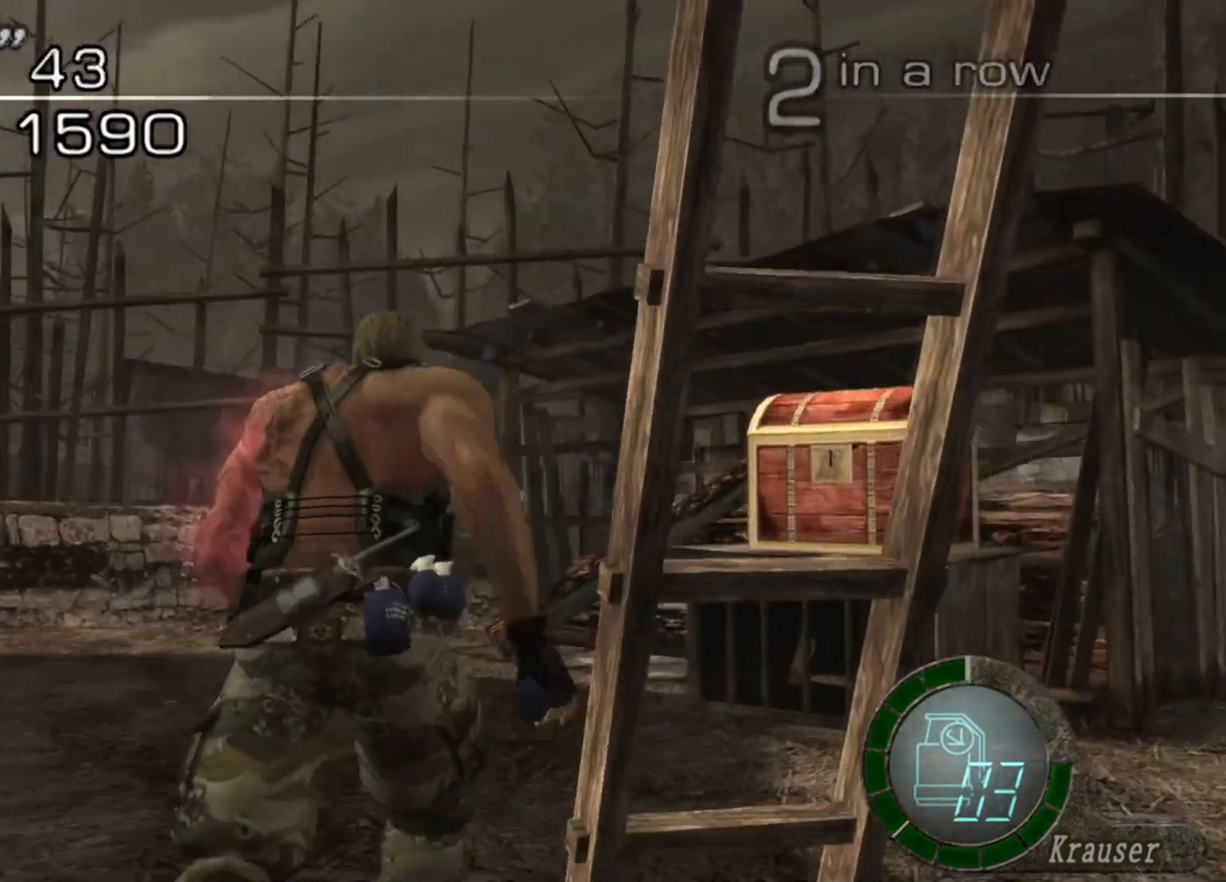
Gameplay with keyboard and mouse; each line is a JSON object with the keys and mouse buttons held at the frame after it. "events" lists presses ("down") and releases ("up") of "1", "2", "3", "4", "5", "a", "alt", "b", "c", "ctrl", "d", "e", "f", "g", "q", "r", "s", "shift", "space", "t", "tab", "tilde", "v", "w", "x", "z", "mouse_left", "mouse_wheel", "mouse_right", "mouse_mb4" and "mouse_mb5" between this image and that frame as [ms after this image, input, new state], when the widget could be followed in between. "mouse_left", "mouse_wheel", "mouse_right", "mouse_mb4", "mouse_mb5" = the "left", "wheel", "right", "mb4", "mb5" buttons of the "mouse" list. No other keys are recorded. "wheel" means that the mouse wheel is clicked or scrolled. Mouse movement is not recorded.
{"keys": ["shift", "w"], "mouse": [], "events": [[337, "d", "up"]]}
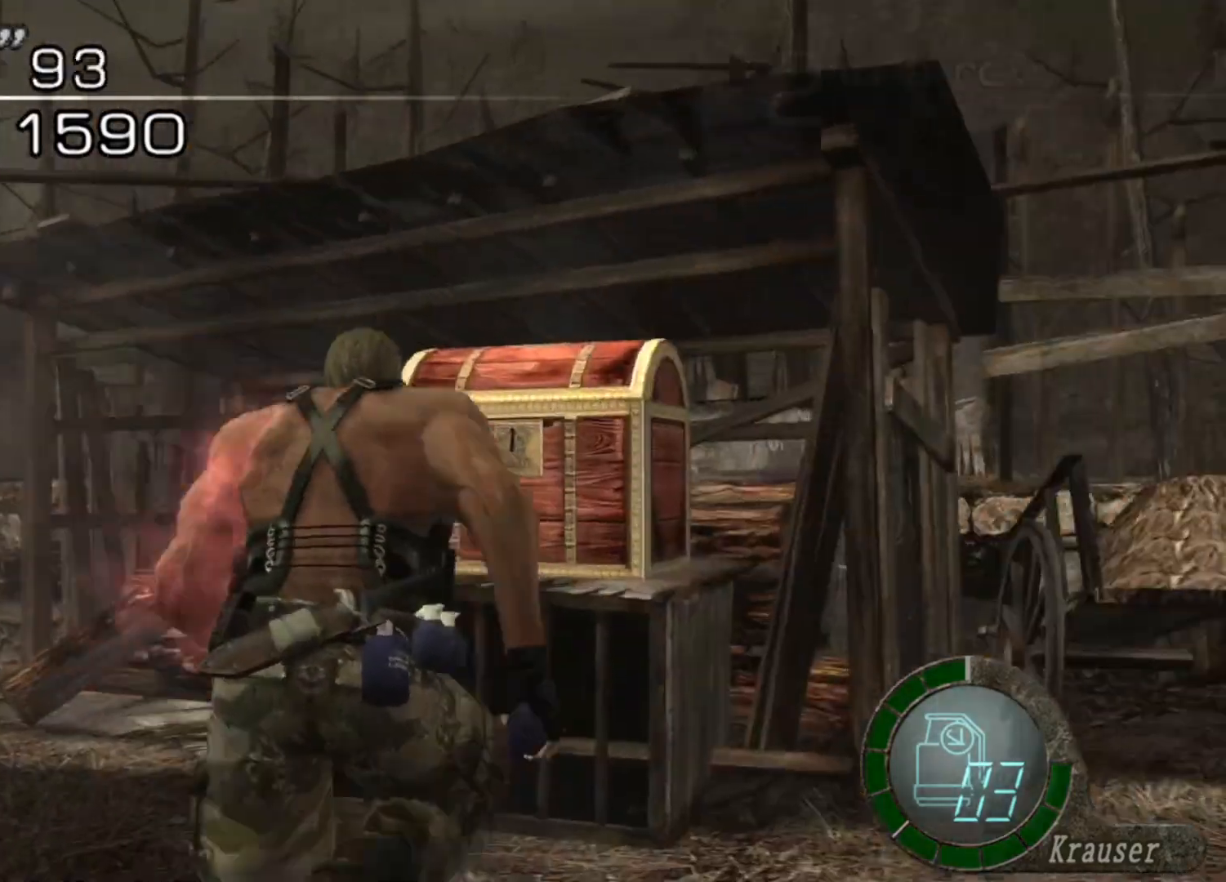
{"keys": ["e", "w"], "mouse": [], "events": [[168, "e", "down"], [303, "shift", "up"], [403, "e", "up"], [437, "e", "down"]]}
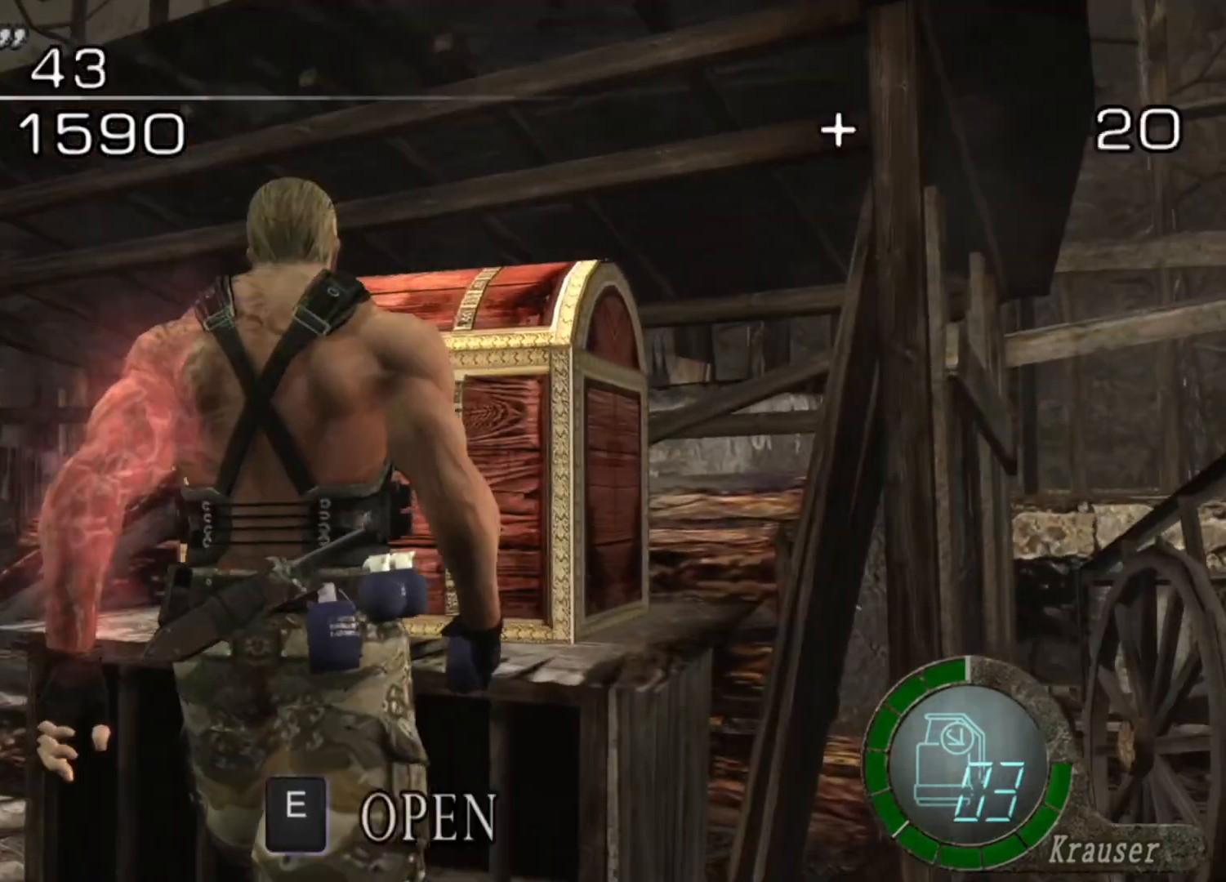
{"keys": [], "mouse": [], "events": [[34, "e", "up"], [101, "e", "down"], [168, "e", "up"], [168, "w", "up"], [202, "e", "down"], [370, "e", "up"], [404, "e", "down"], [505, "e", "up"]]}
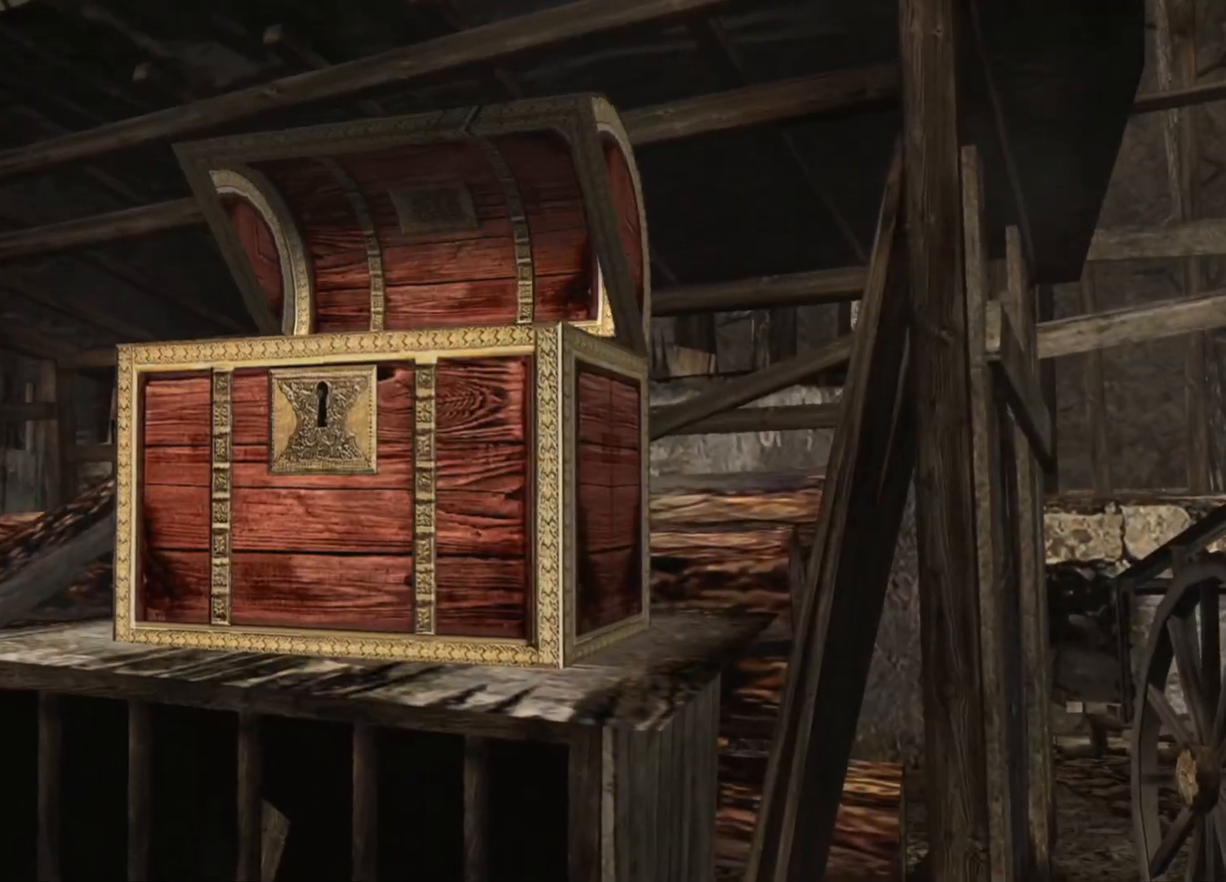
{"keys": [], "mouse": [], "events": [[33, "e", "down"], [101, "e", "up"], [202, "e", "down"], [235, "e", "up"], [269, "e", "down"], [370, "e", "up"], [437, "e", "down"], [504, "e", "up"]]}
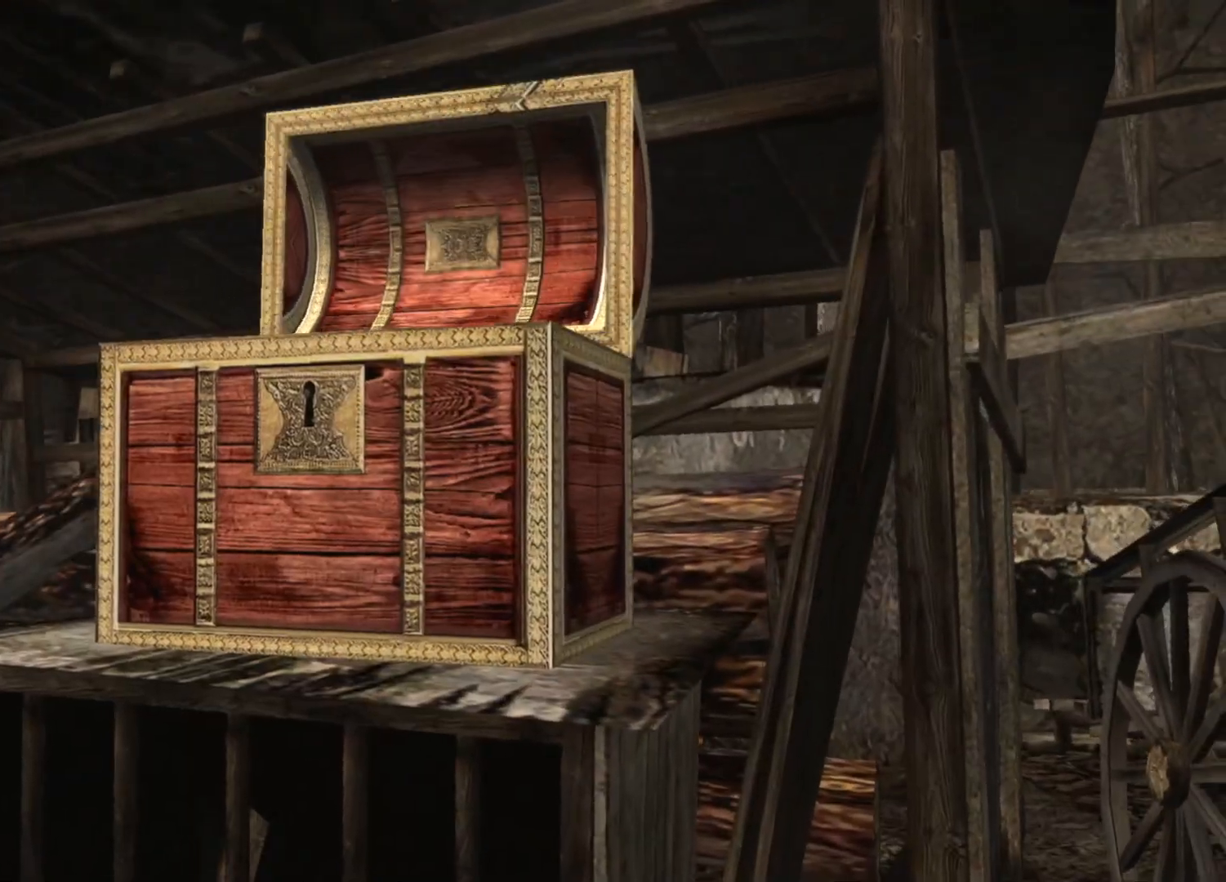
{"keys": ["d", "e"], "mouse": [], "events": [[68, "d", "down"], [169, "e", "down"], [236, "e", "up"], [303, "e", "down"]]}
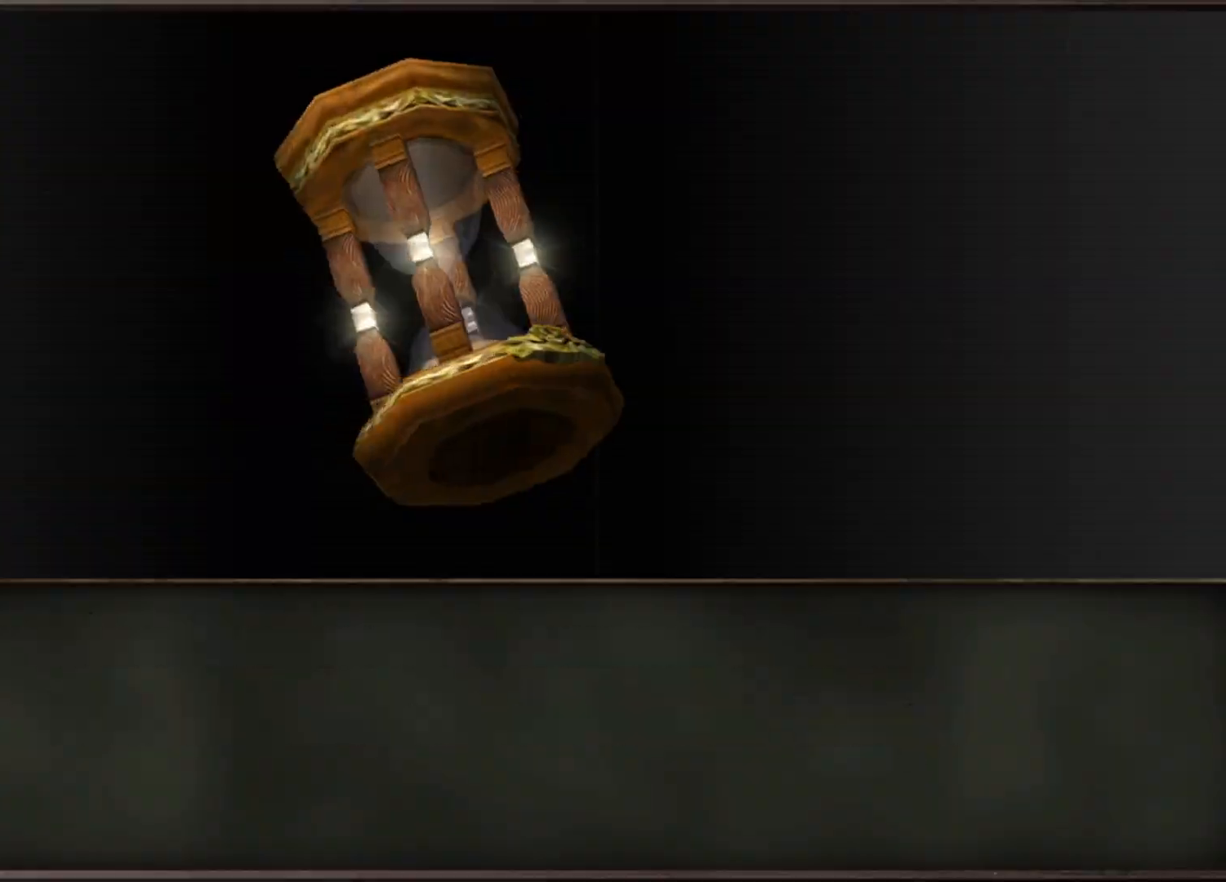
{"keys": ["d", "shift", "w"], "mouse": [], "events": [[67, "e", "up"], [134, "e", "down"], [235, "e", "up"], [336, "mouse_right", "down"], [404, "mouse_right", "up"], [404, "shift", "down"], [404, "w", "down"]]}
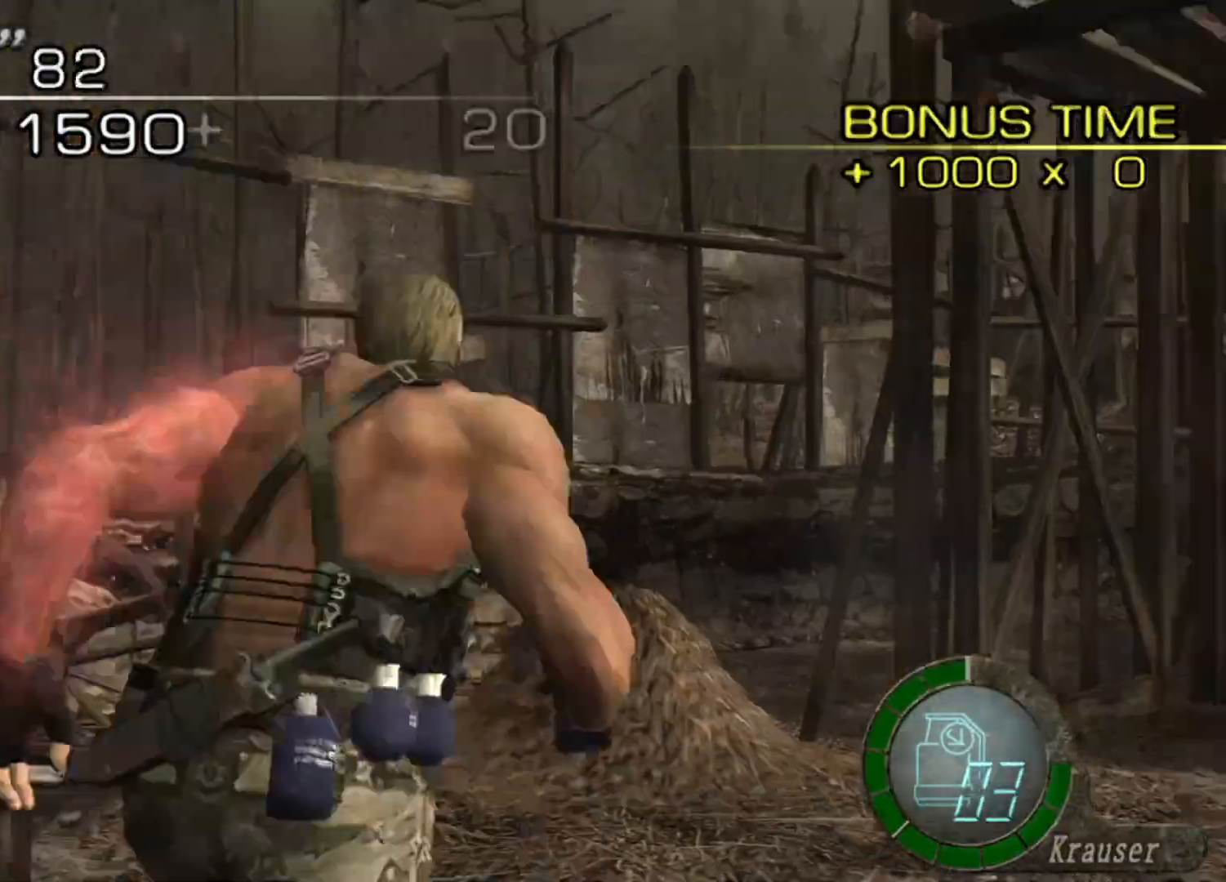
{"keys": ["shift", "w"], "mouse": [], "events": [[135, "d", "up"]]}
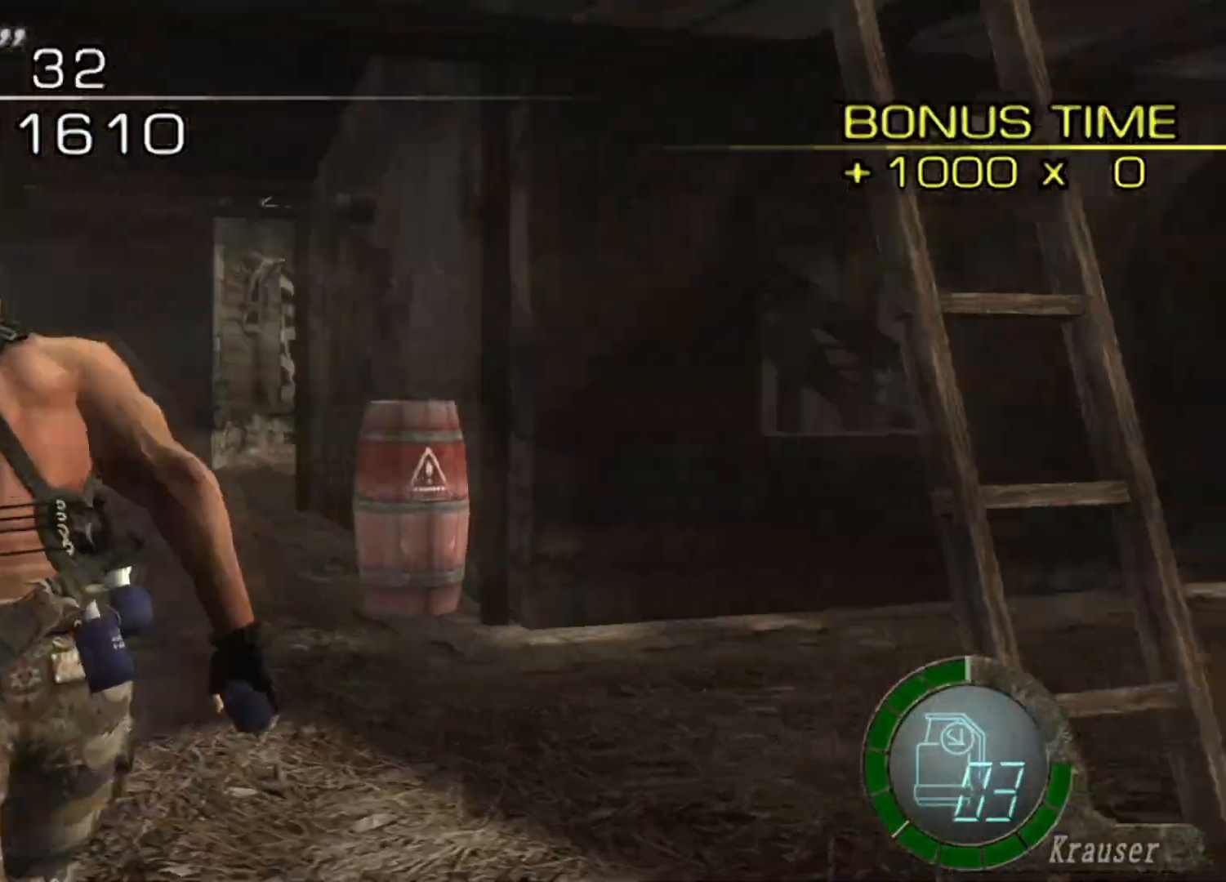
{"keys": ["a", "shift", "w"], "mouse": [], "events": [[202, "mouse_right", "down"], [303, "a", "down"], [303, "mouse_right", "up"]]}
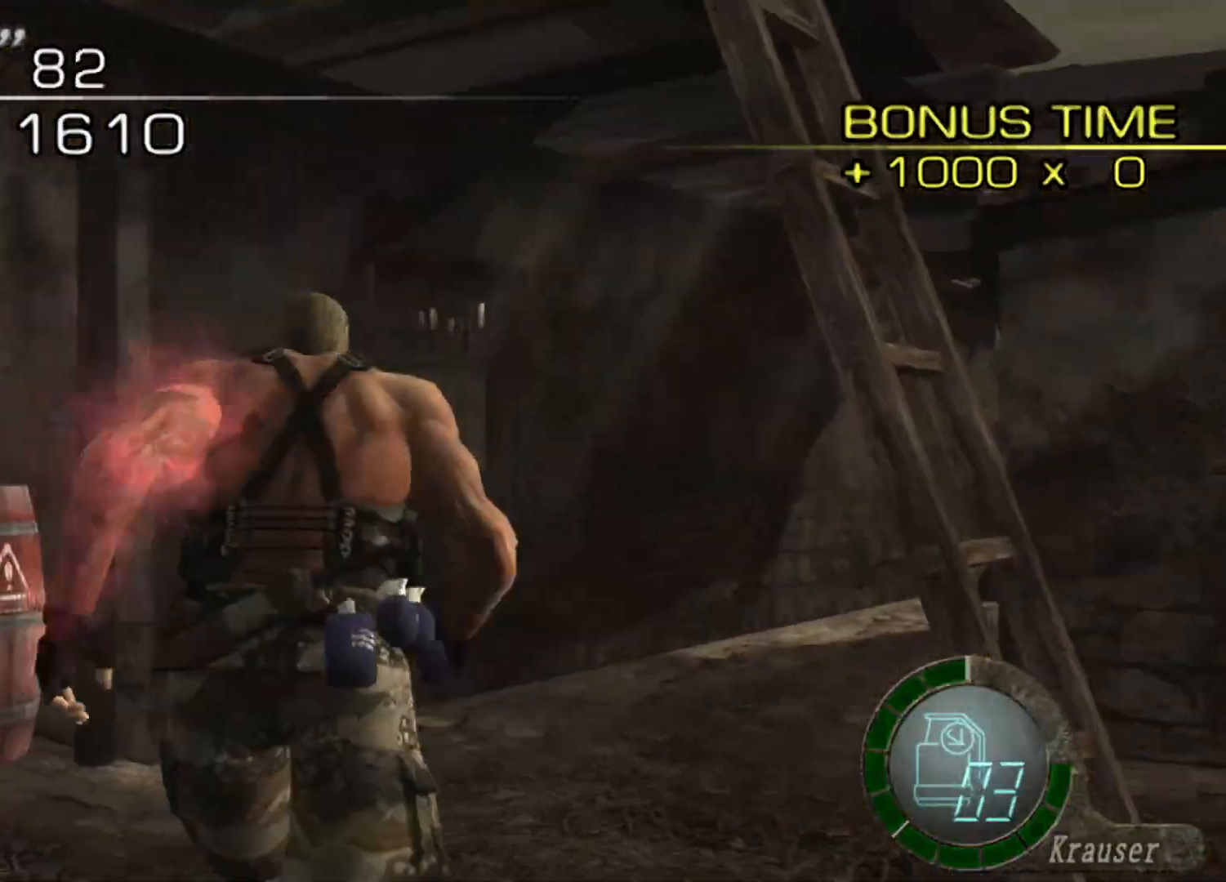
{"keys": ["shift", "w"], "mouse": [], "events": [[33, "a", "up"]]}
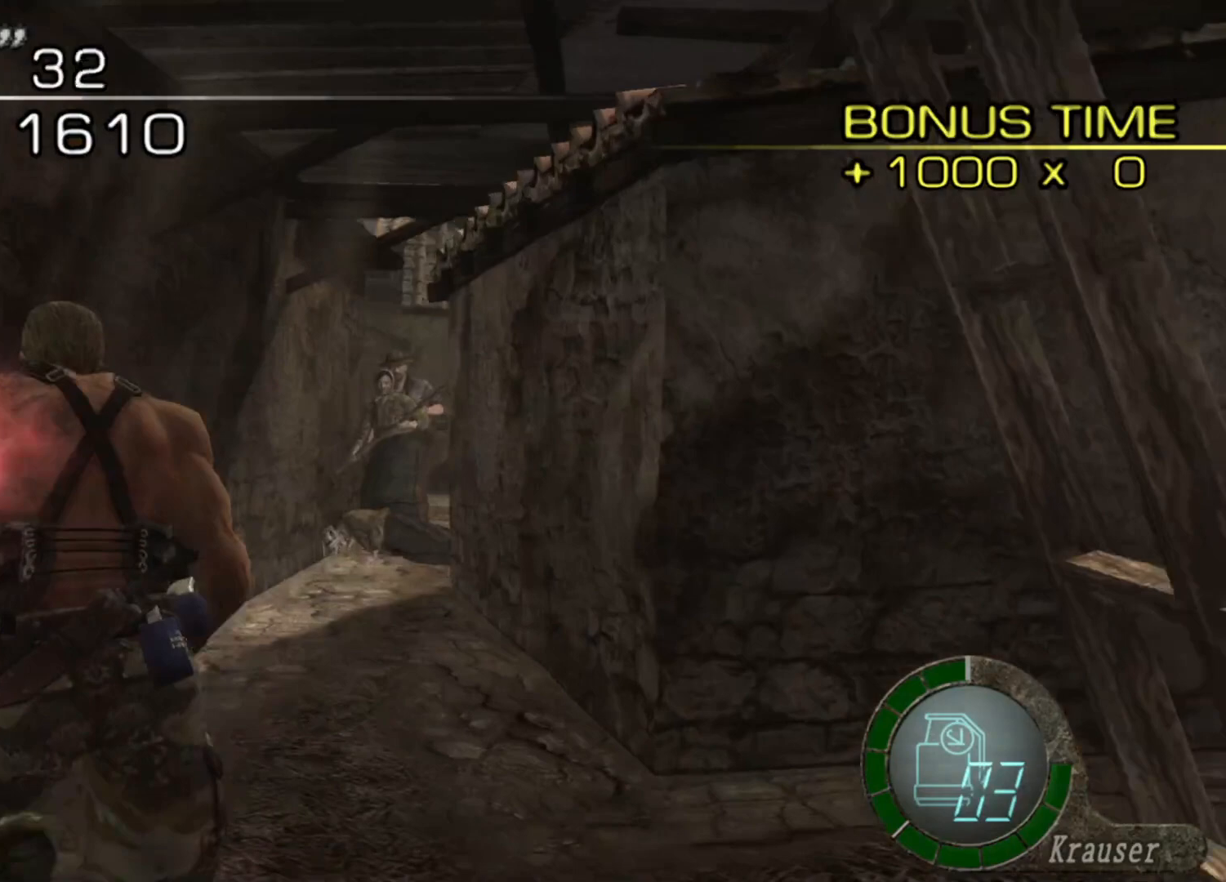
{"keys": ["shift", "w"], "mouse": [], "events": [[337, "mouse_right", "down"], [438, "mouse_right", "up"]]}
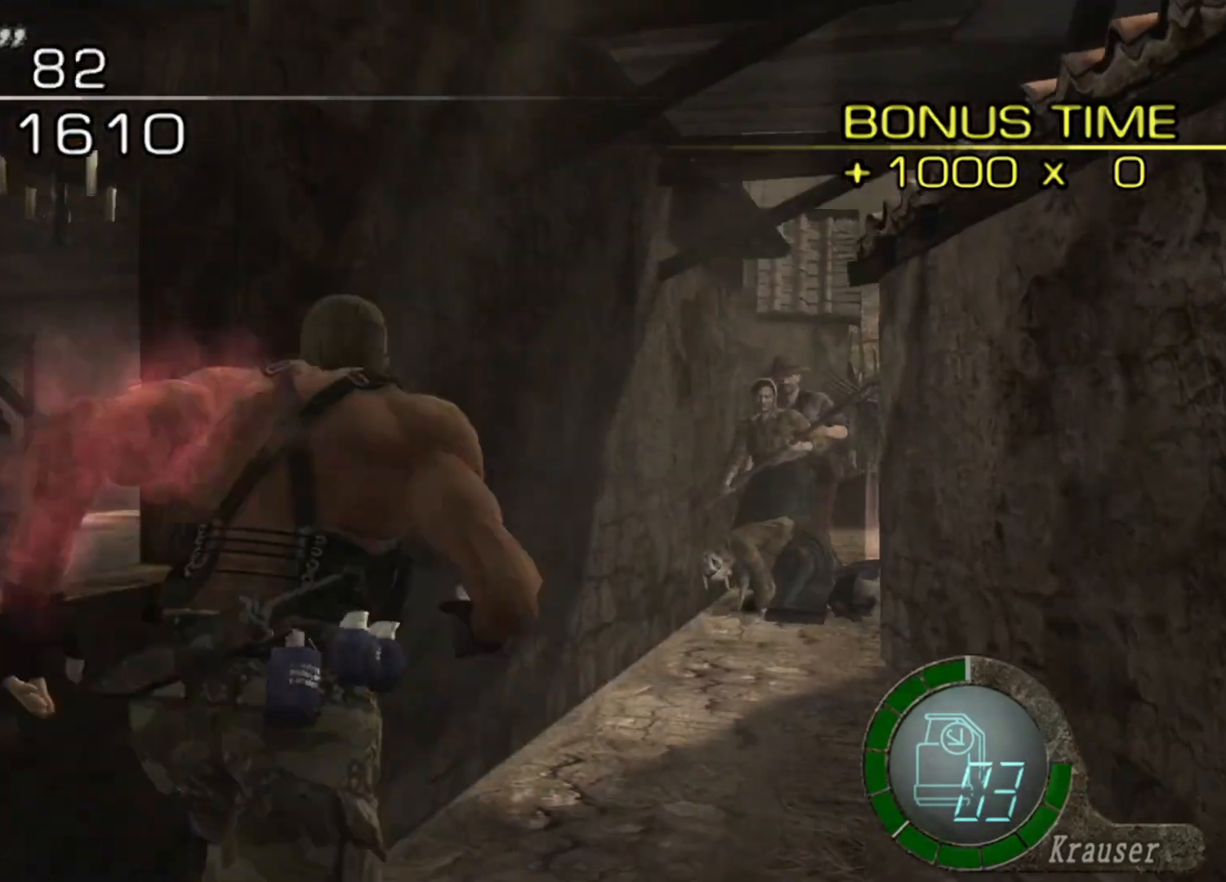
{"keys": ["a", "shift", "w"], "mouse": [], "events": [[202, "d", "down"], [336, "d", "up"], [403, "a", "down"]]}
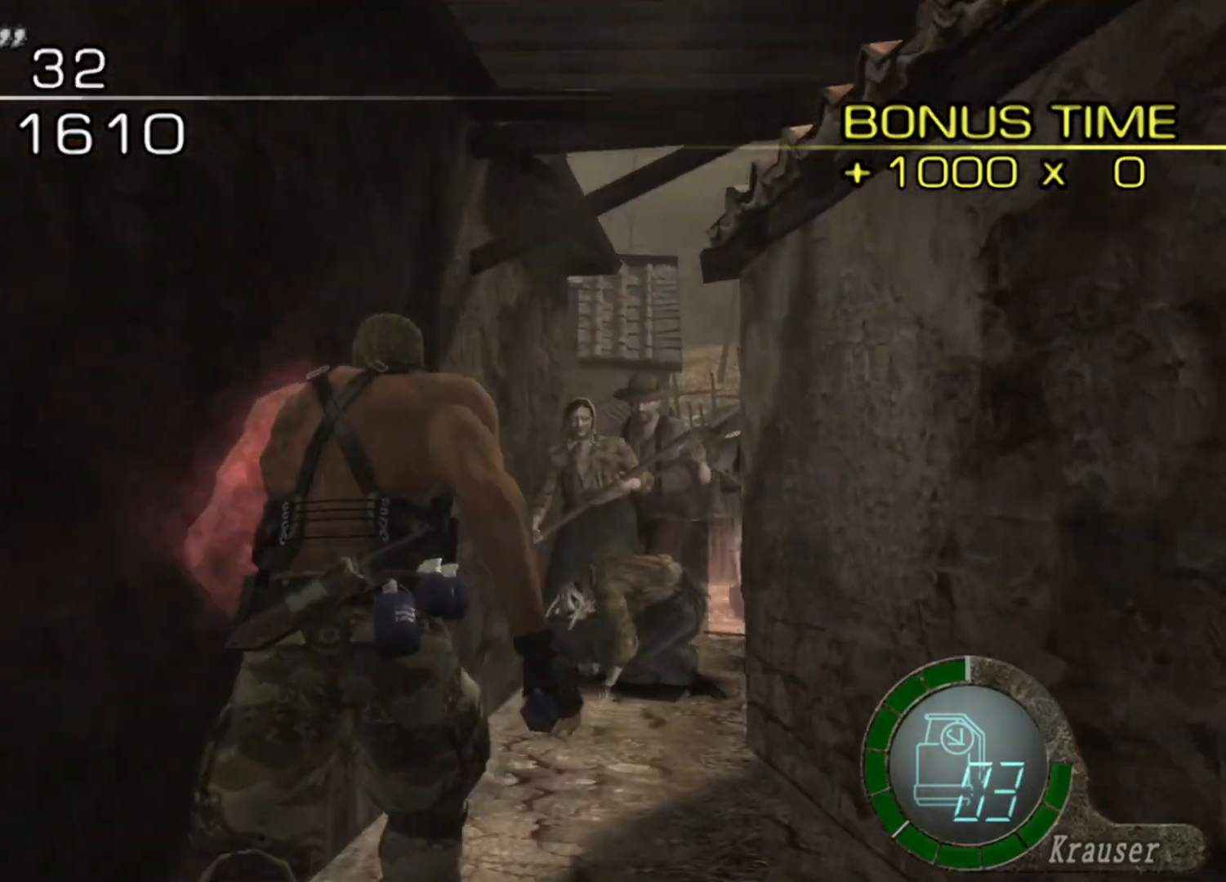
{"keys": [], "mouse": [], "events": [[34, "a", "up"], [370, "w", "up"], [404, "shift", "up"]]}
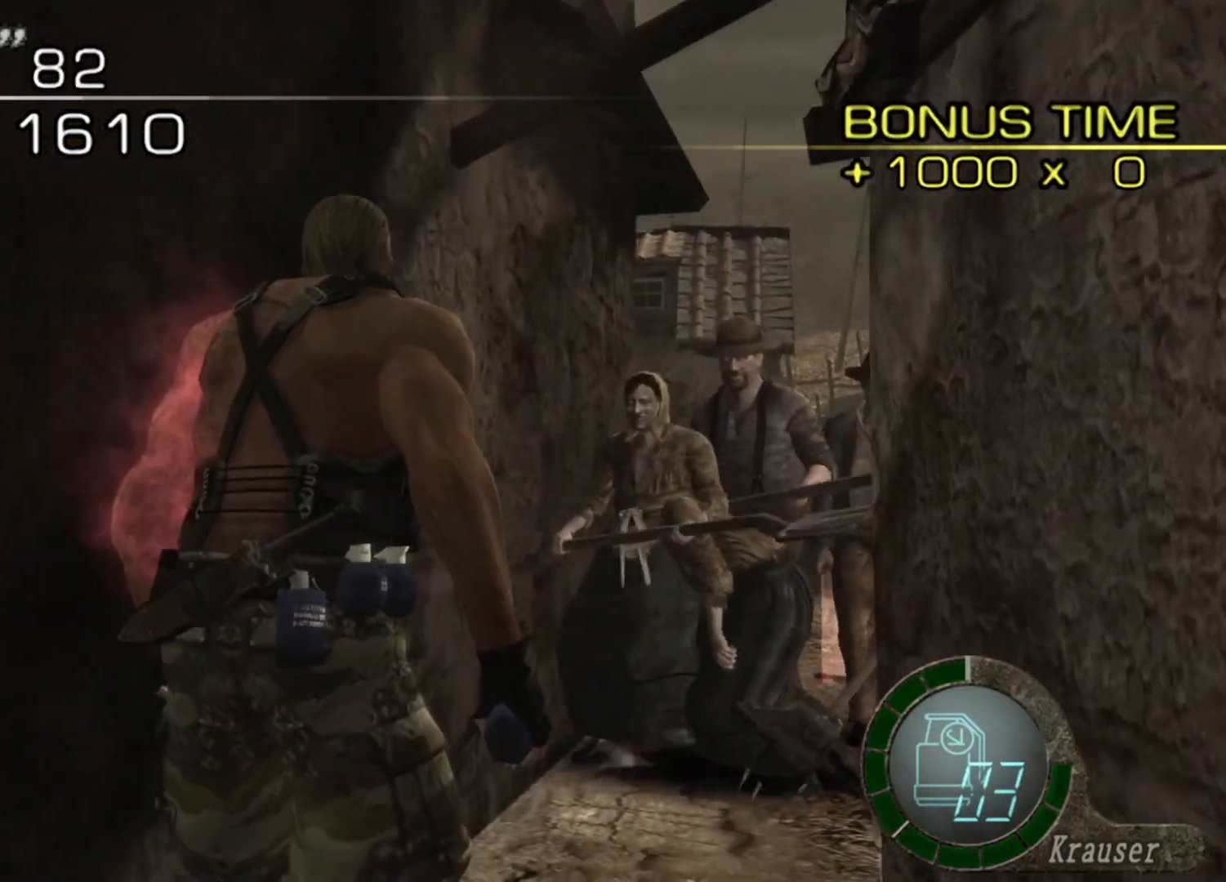
{"keys": ["s"], "mouse": [], "events": [[134, "s", "down"]]}
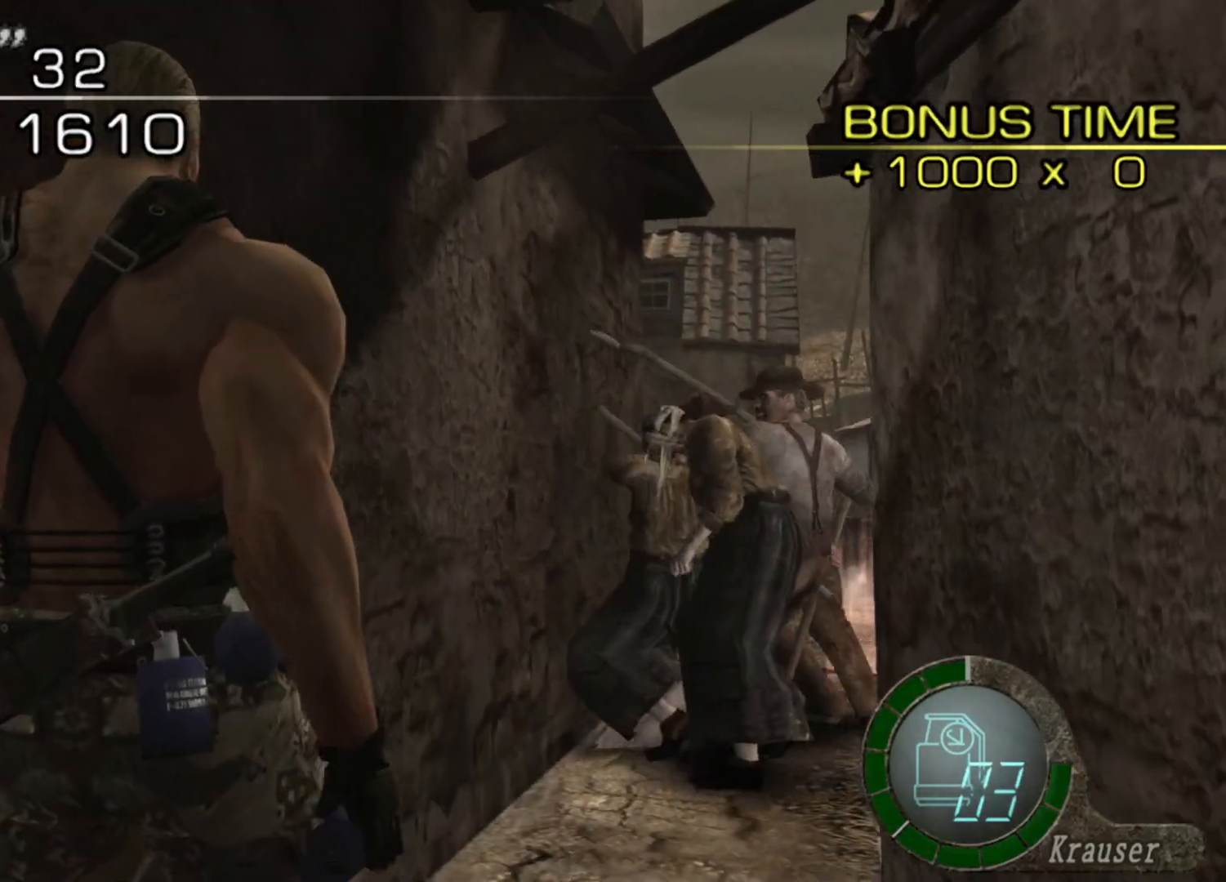
{"keys": [], "mouse": [], "events": [[471, "s", "up"]]}
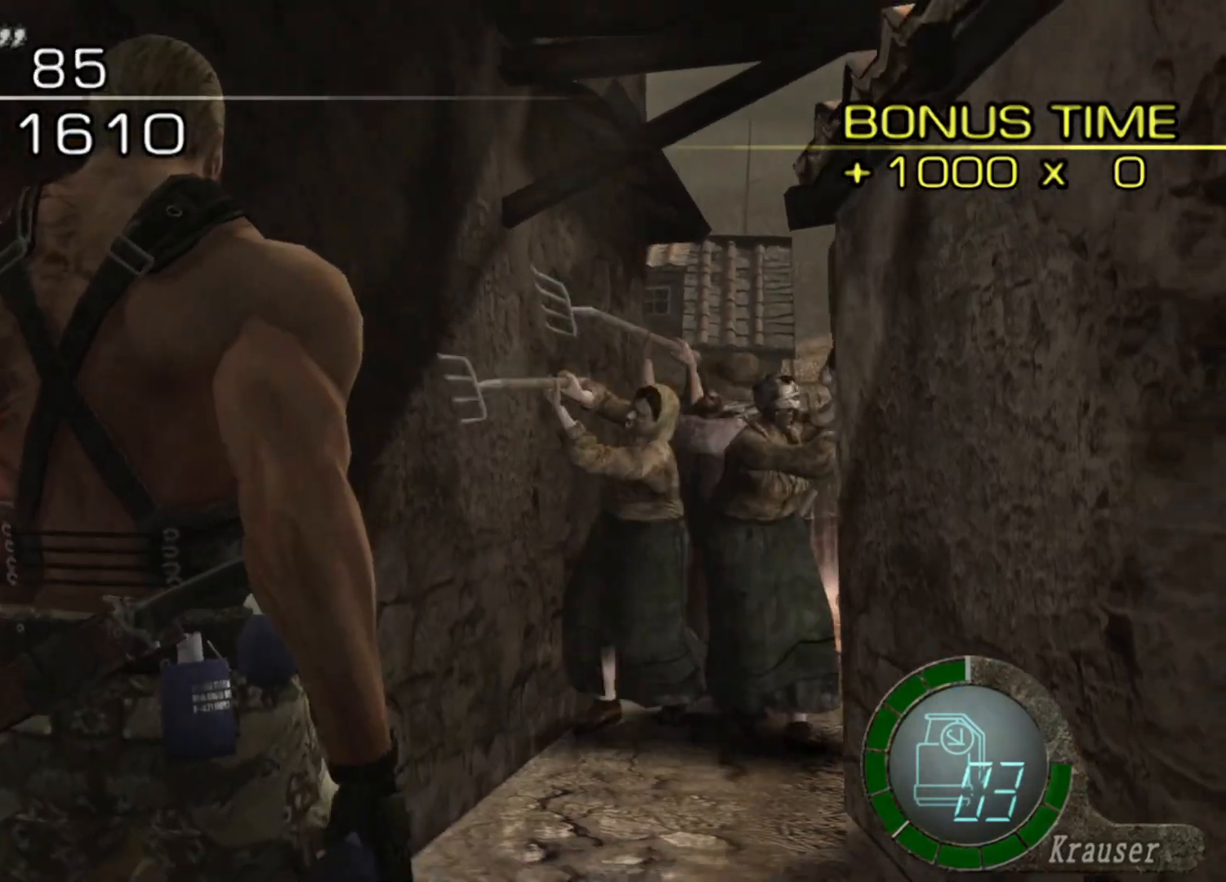
{"keys": ["s"], "mouse": [], "events": [[101, "w", "down"], [135, "shift", "down"], [337, "w", "up"], [404, "s", "down"], [404, "shift", "up"]]}
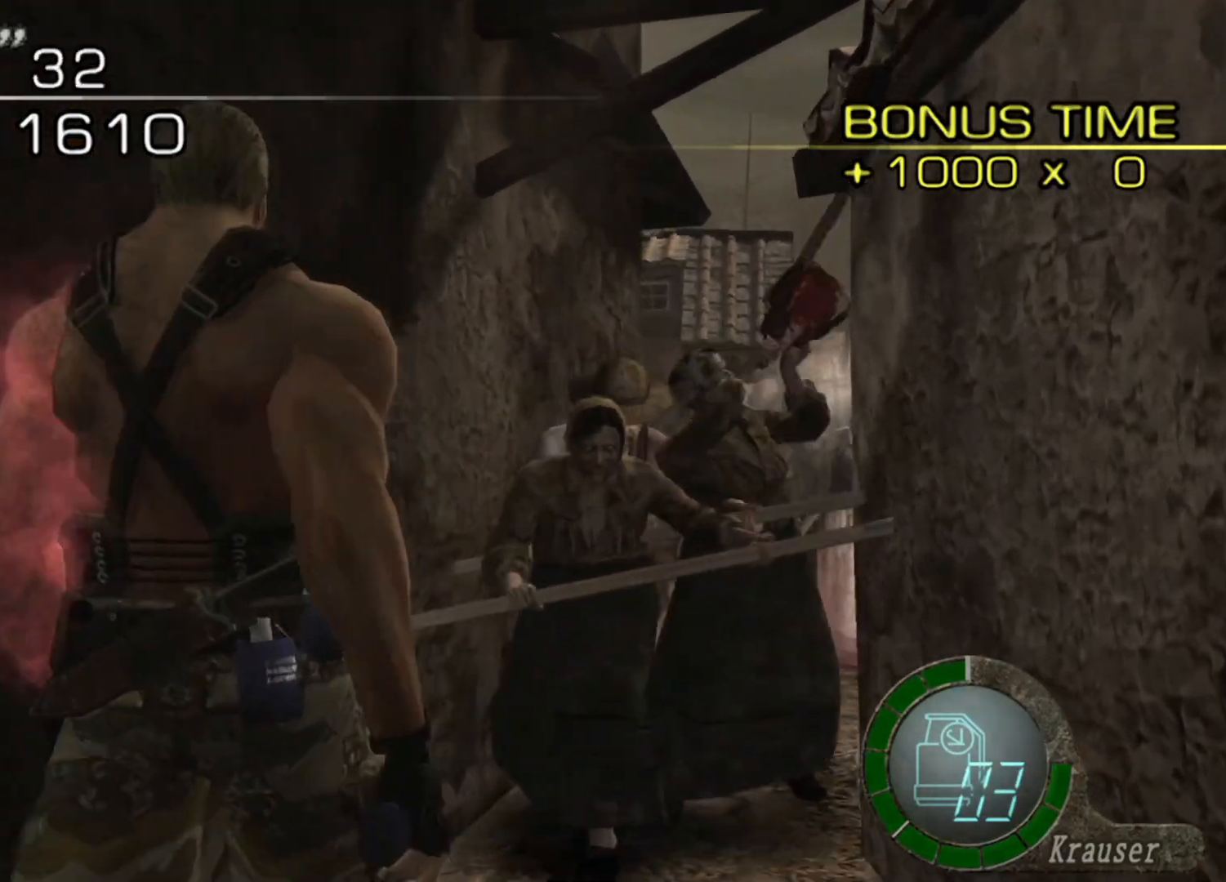
{"keys": ["shift", "w"], "mouse": [], "events": [[269, "s", "up"], [370, "d", "down"], [370, "shift", "down"], [370, "w", "down"], [471, "d", "up"]]}
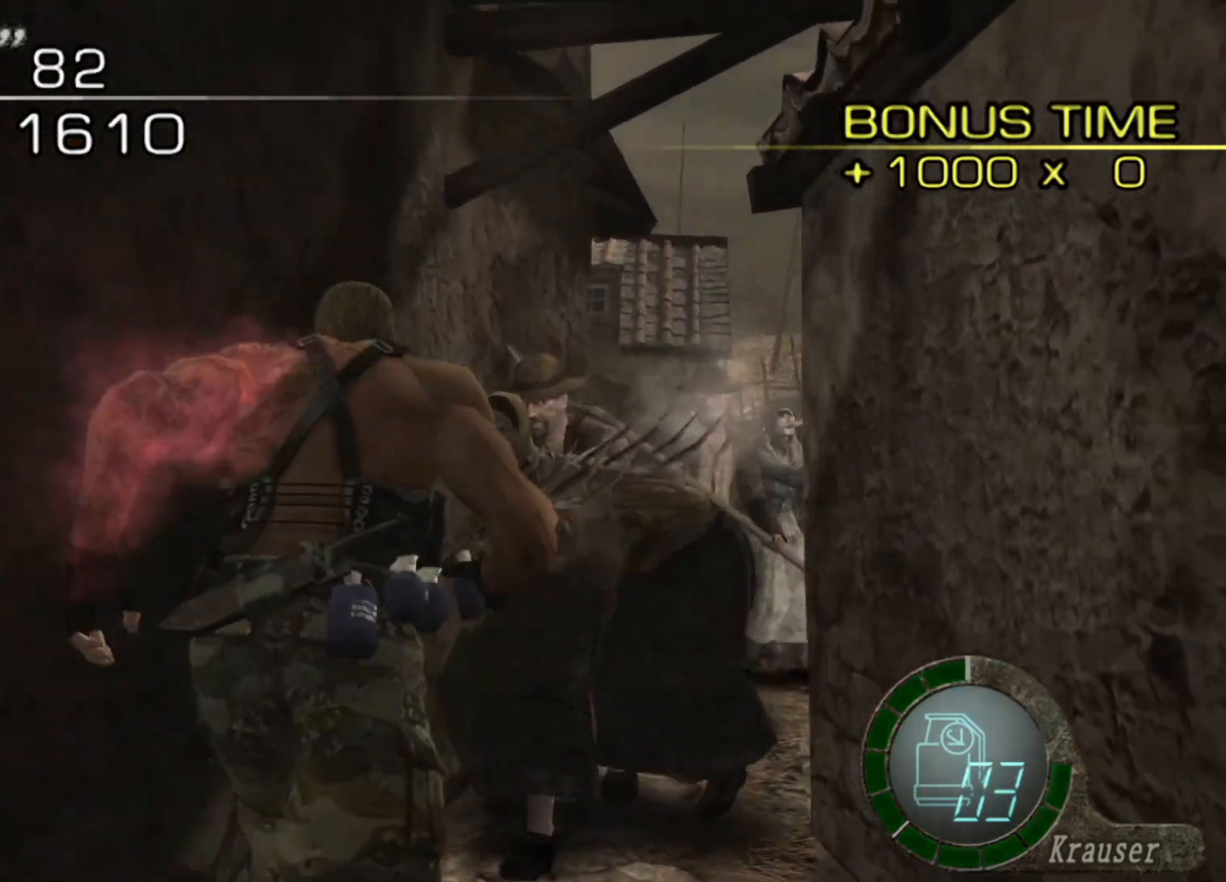
{"keys": ["space"], "mouse": [], "events": [[68, "a", "down"], [135, "space", "down"], [169, "shift", "up"], [236, "a", "up"], [236, "w", "up"]]}
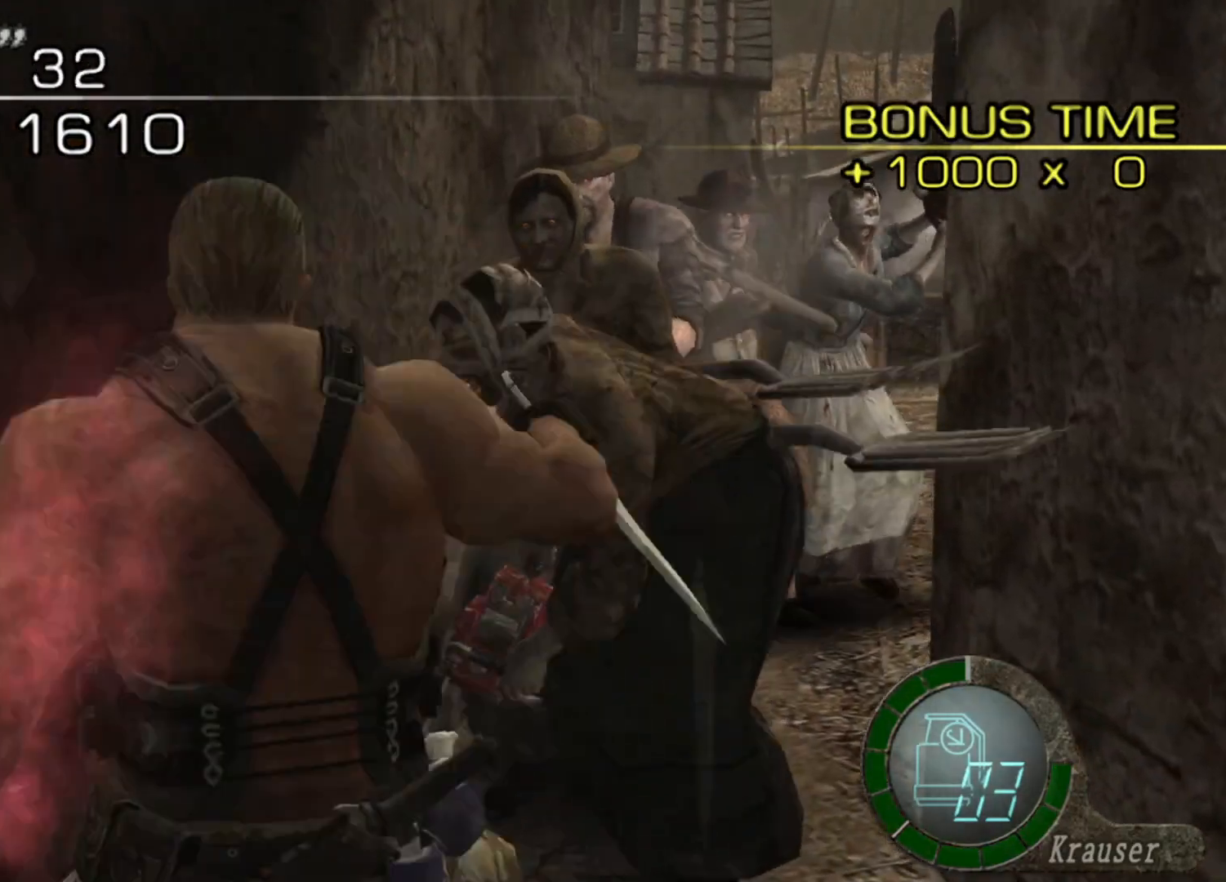
{"keys": ["space"], "mouse": ["left"], "events": [[101, "mouse_left", "down"]]}
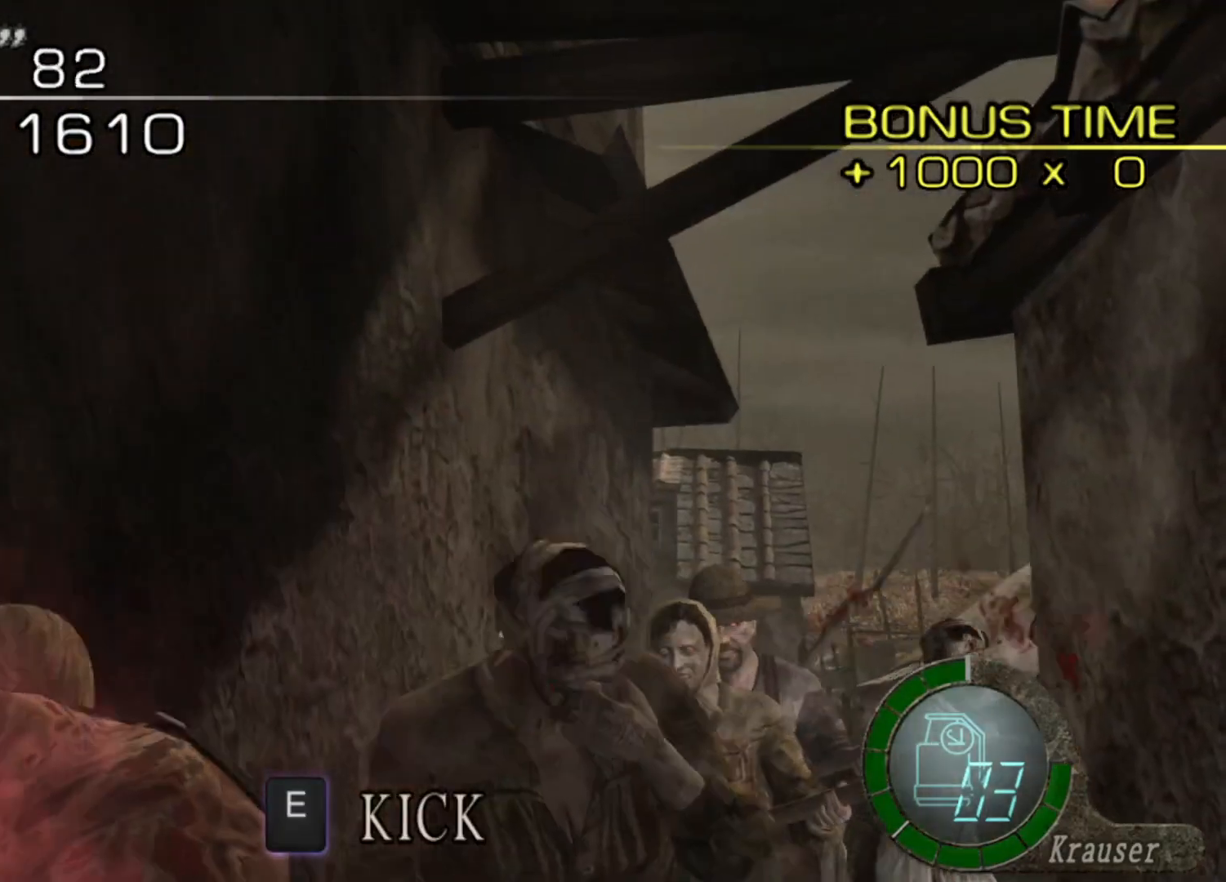
{"keys": ["w"], "mouse": [], "events": [[135, "mouse_left", "up"], [236, "shift", "down"], [270, "w", "down"], [337, "space", "up"], [404, "e", "down"], [404, "shift", "up"], [505, "e", "up"]]}
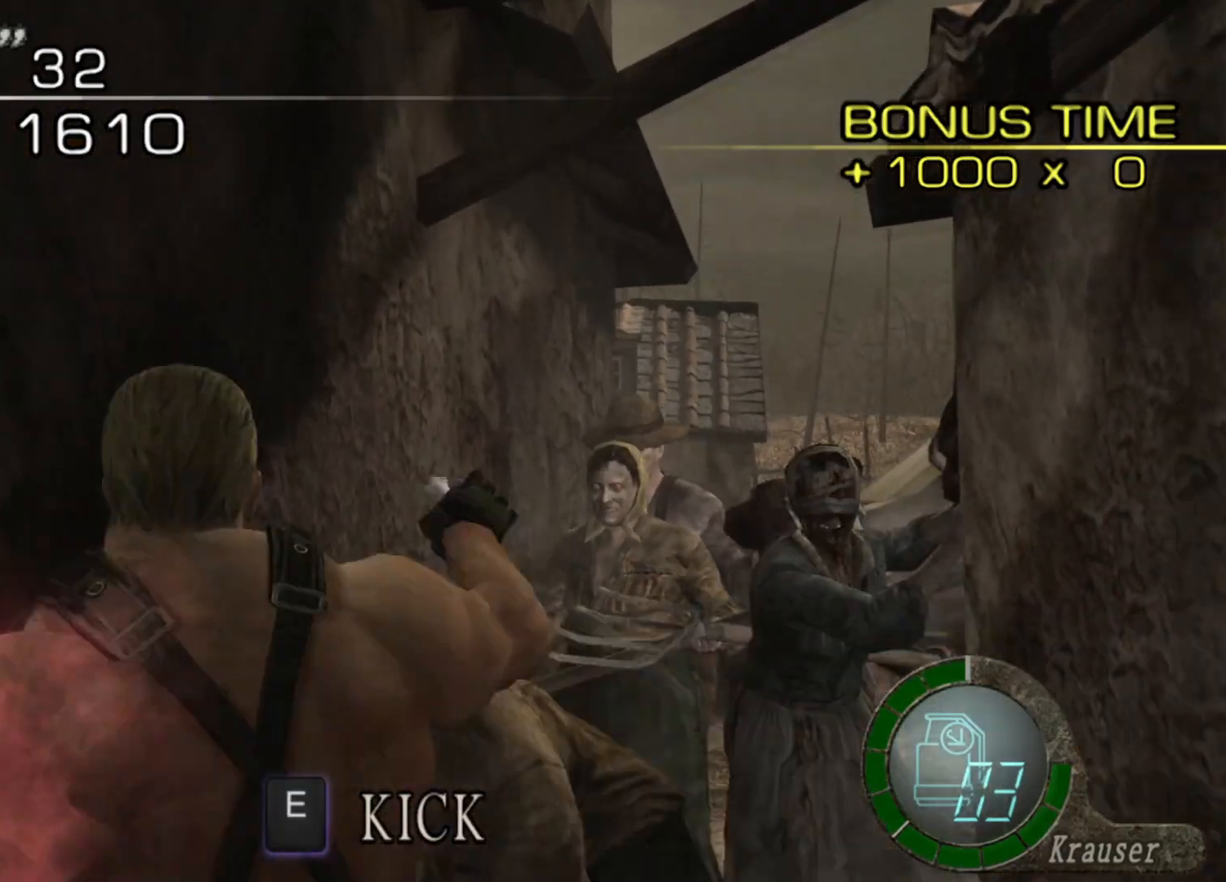
{"keys": ["e", "w"], "mouse": [], "events": [[34, "e", "down"], [101, "e", "up"], [134, "e", "down"], [235, "e", "up"], [303, "e", "down"], [370, "e", "up"], [404, "e", "down"]]}
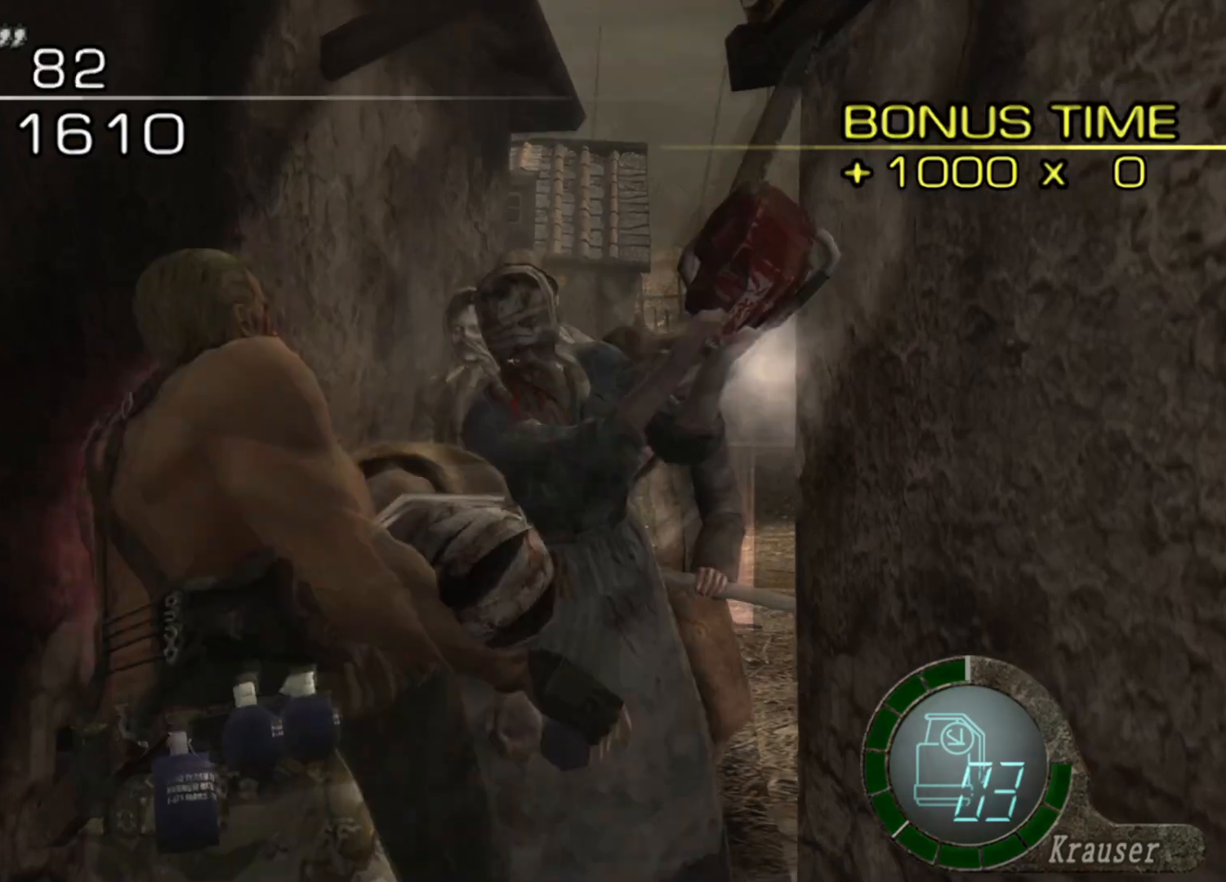
{"keys": ["w"], "mouse": [], "events": [[236, "e", "up"]]}
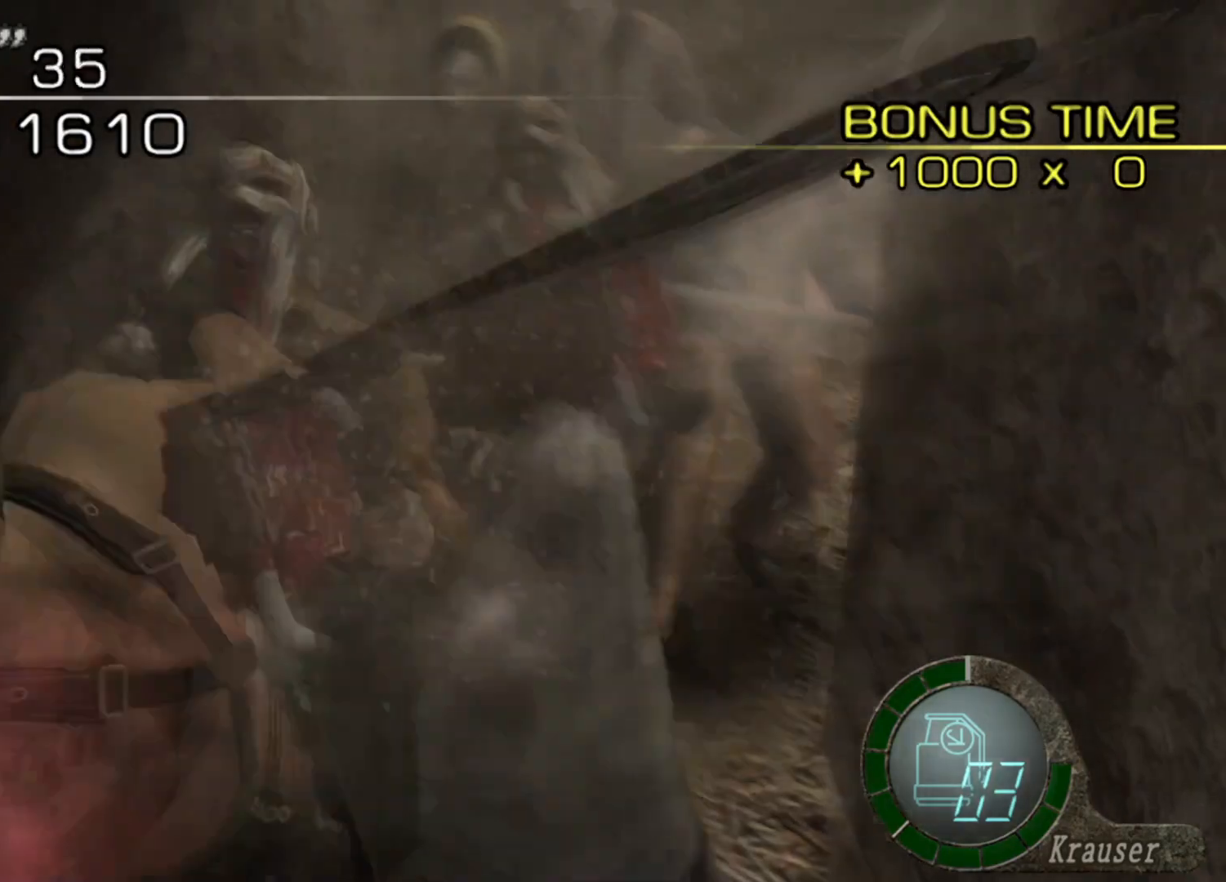
{"keys": ["w"], "mouse": [], "events": []}
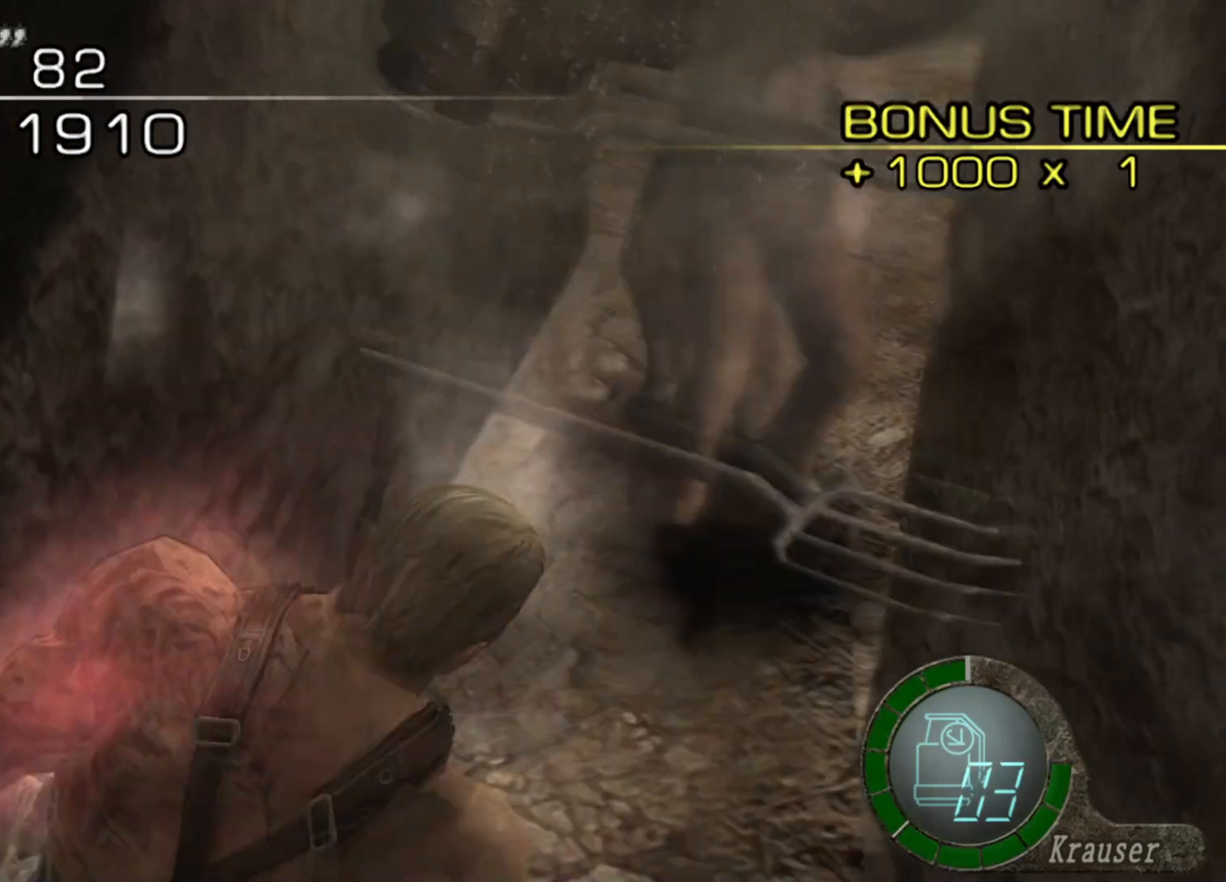
{"keys": [], "mouse": [], "events": [[101, "w", "up"]]}
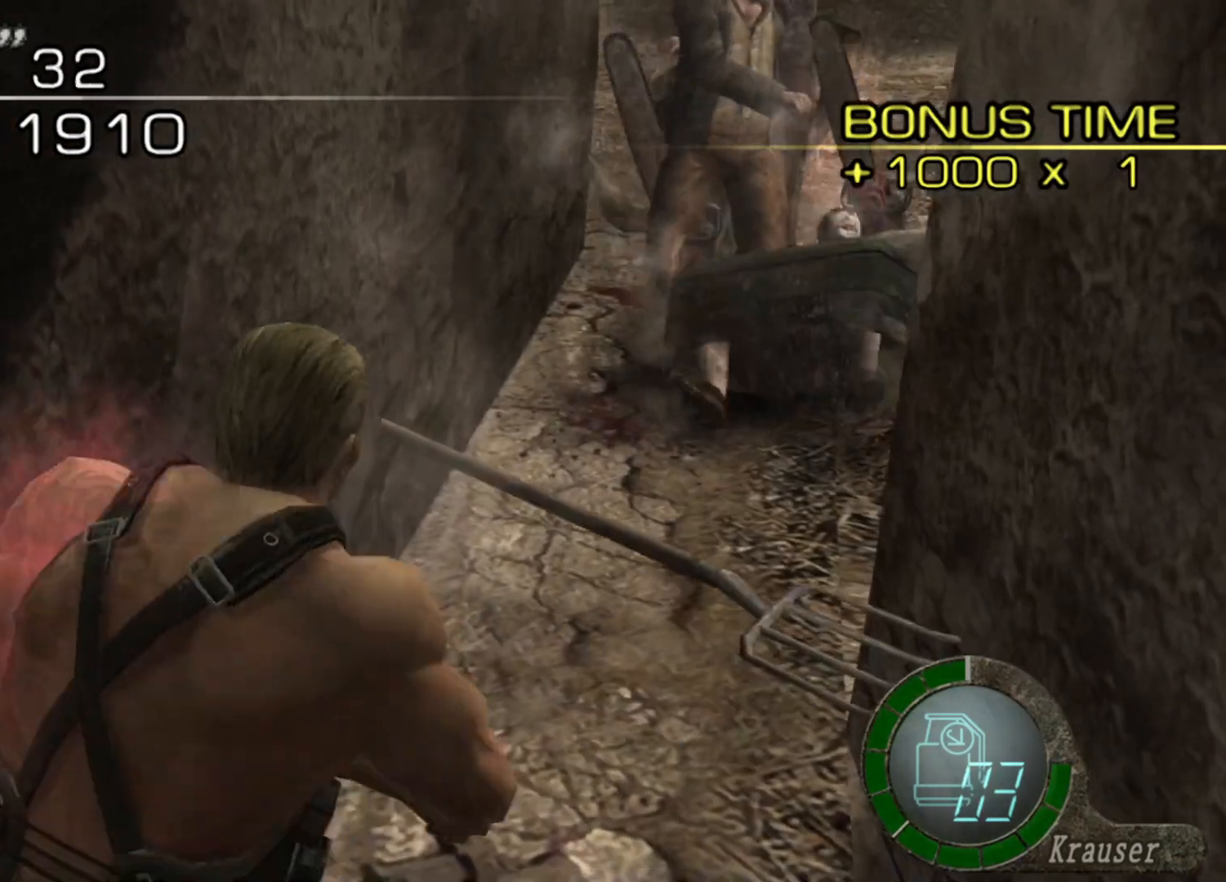
{"keys": ["shift", "w"], "mouse": [], "events": [[68, "shift", "down"], [68, "w", "down"]]}
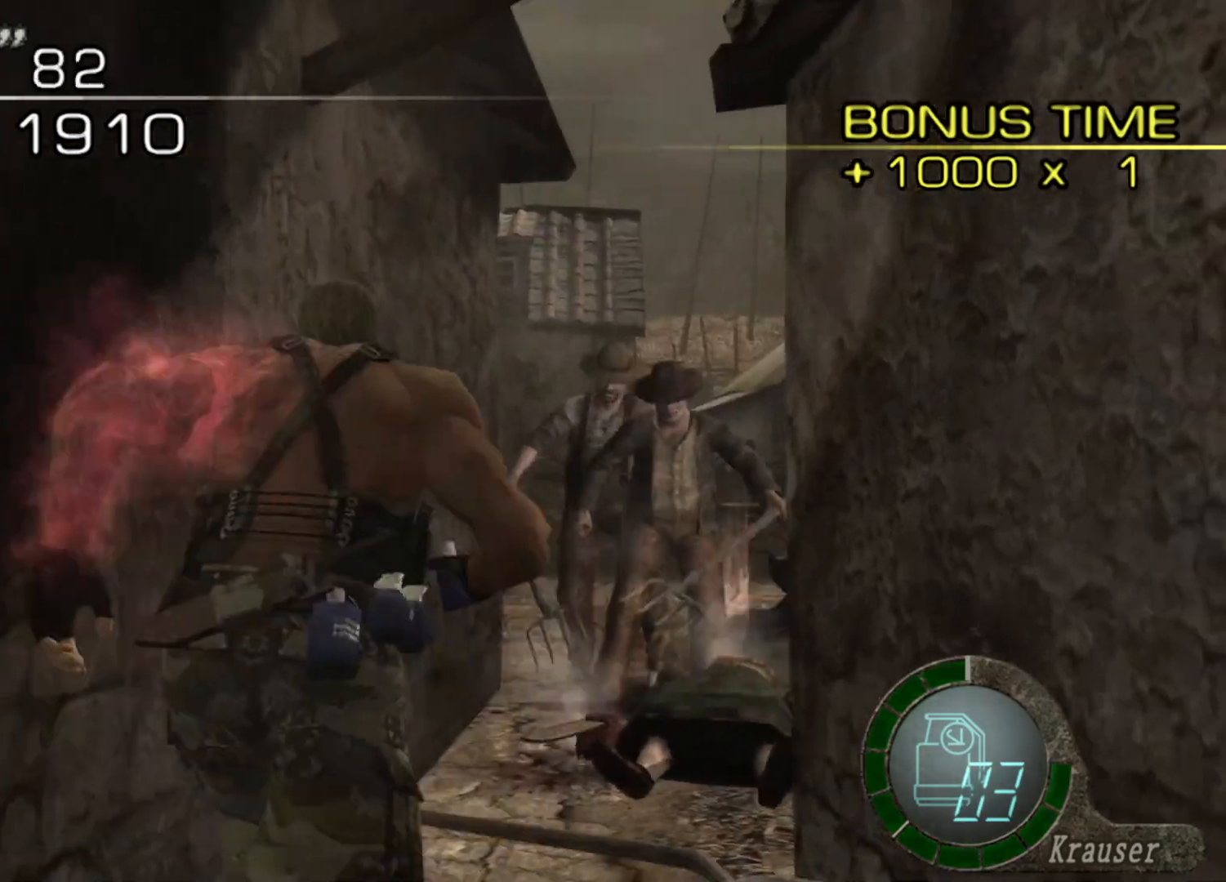
{"keys": ["w"], "mouse": [], "events": [[202, "shift", "up"]]}
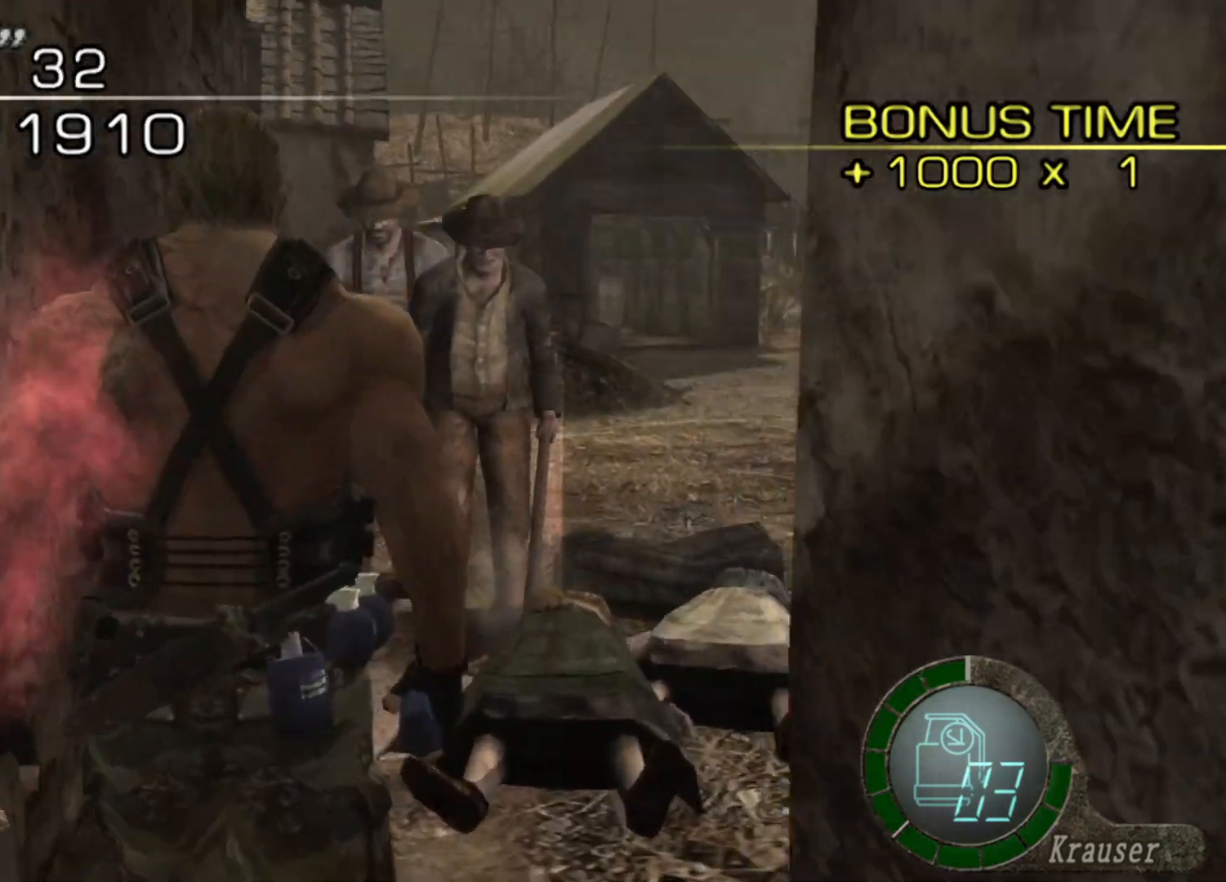
{"keys": ["s"], "mouse": [], "events": [[135, "w", "up"], [236, "s", "down"]]}
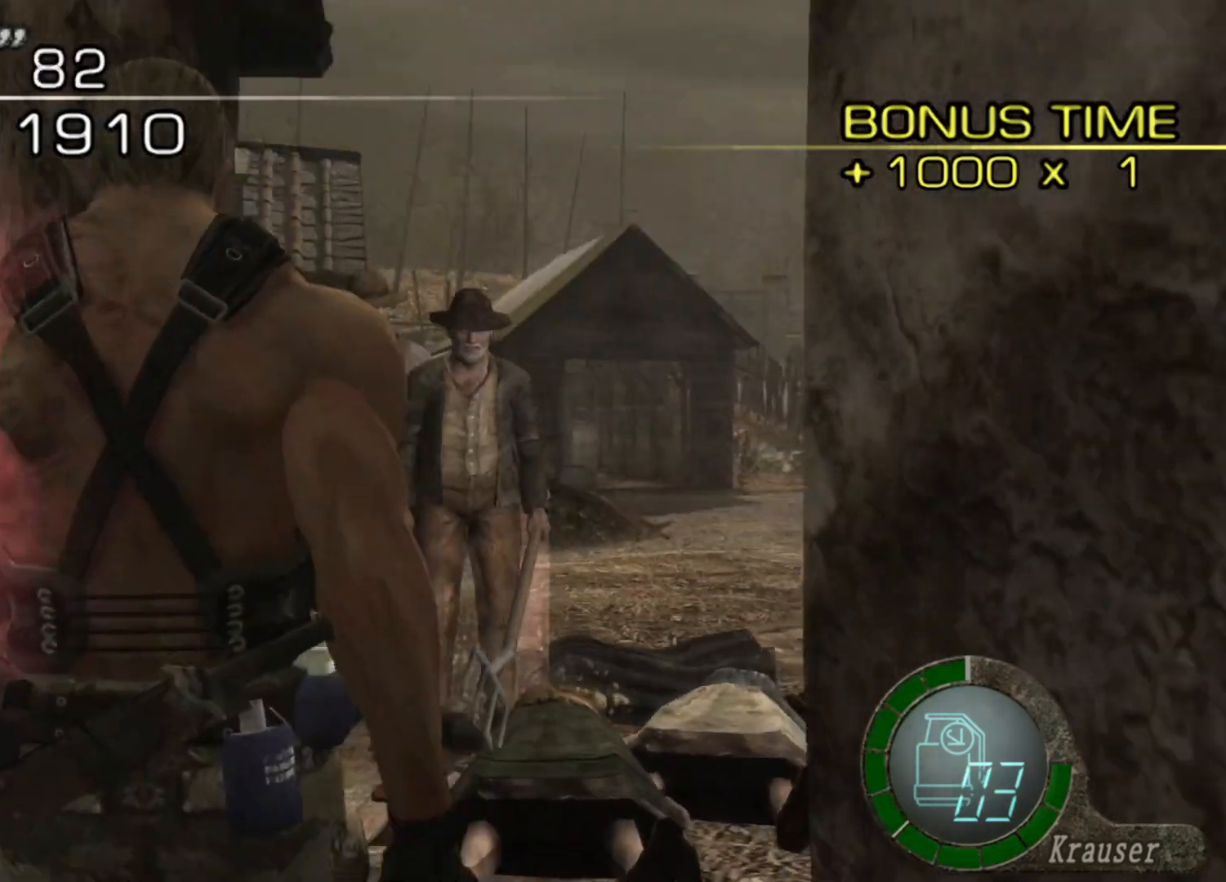
{"keys": ["s"], "mouse": [], "events": [[67, "s", "up"], [67, "w", "down"], [101, "shift", "down"], [303, "w", "up"], [336, "s", "down"], [404, "shift", "up"]]}
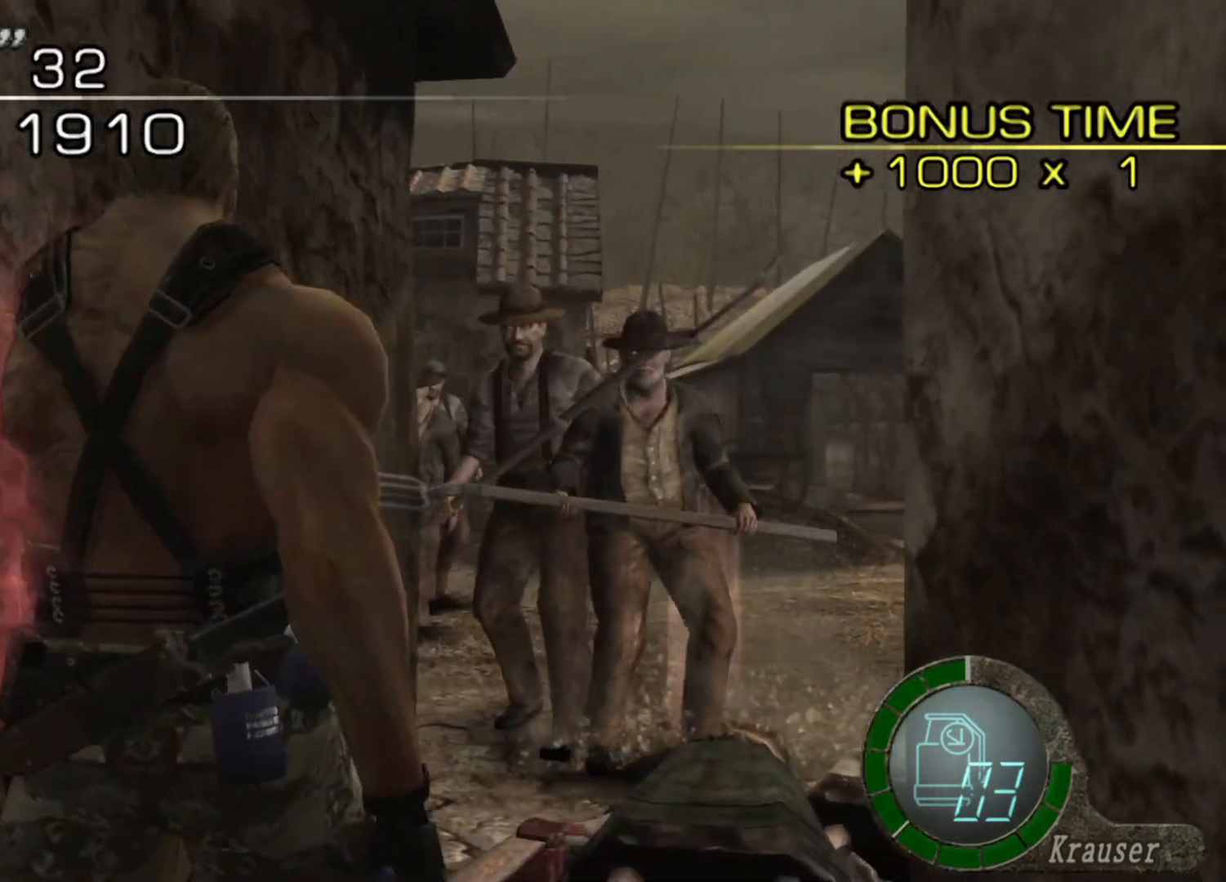
{"keys": ["s"], "mouse": [], "events": [[67, "s", "up"], [168, "w", "down"], [235, "shift", "down"], [302, "w", "up"], [369, "s", "down"], [403, "shift", "up"]]}
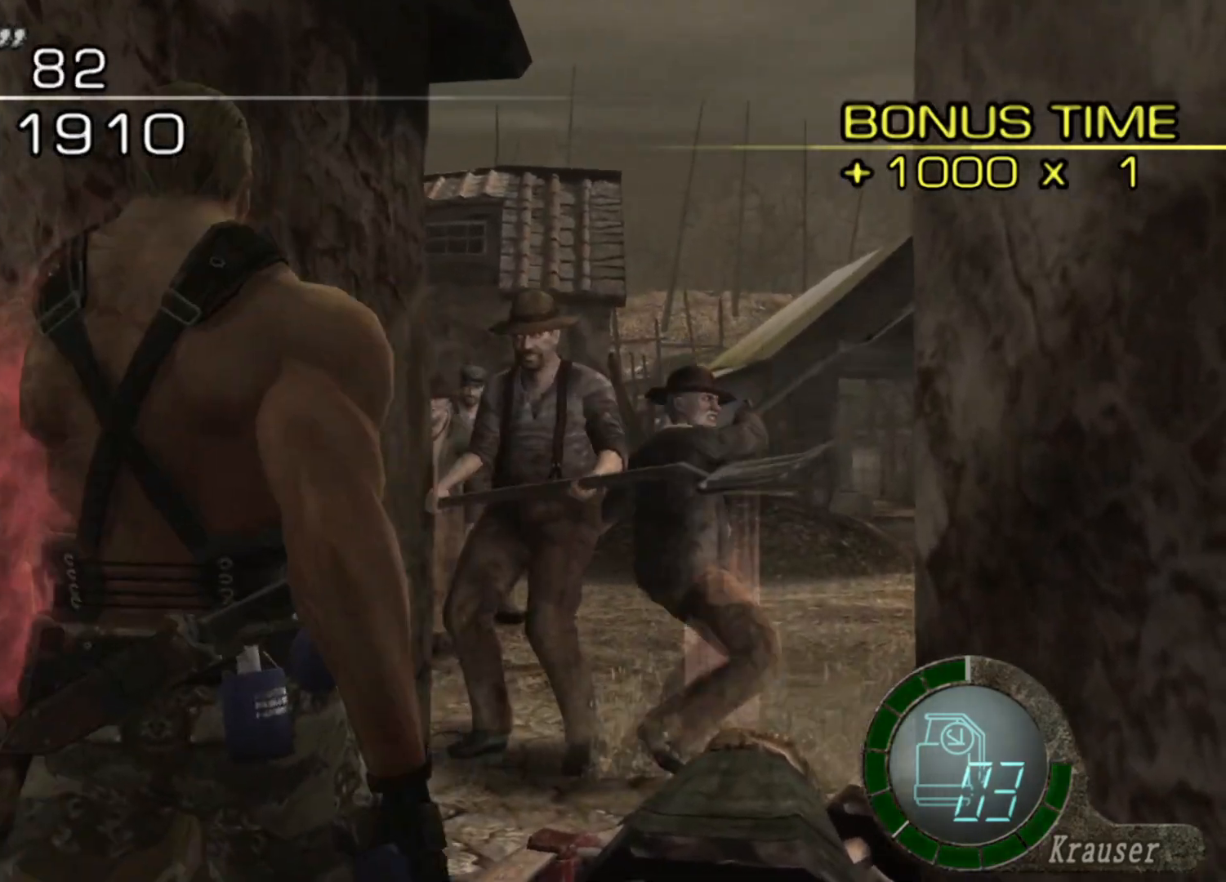
{"keys": ["s"], "mouse": [], "events": []}
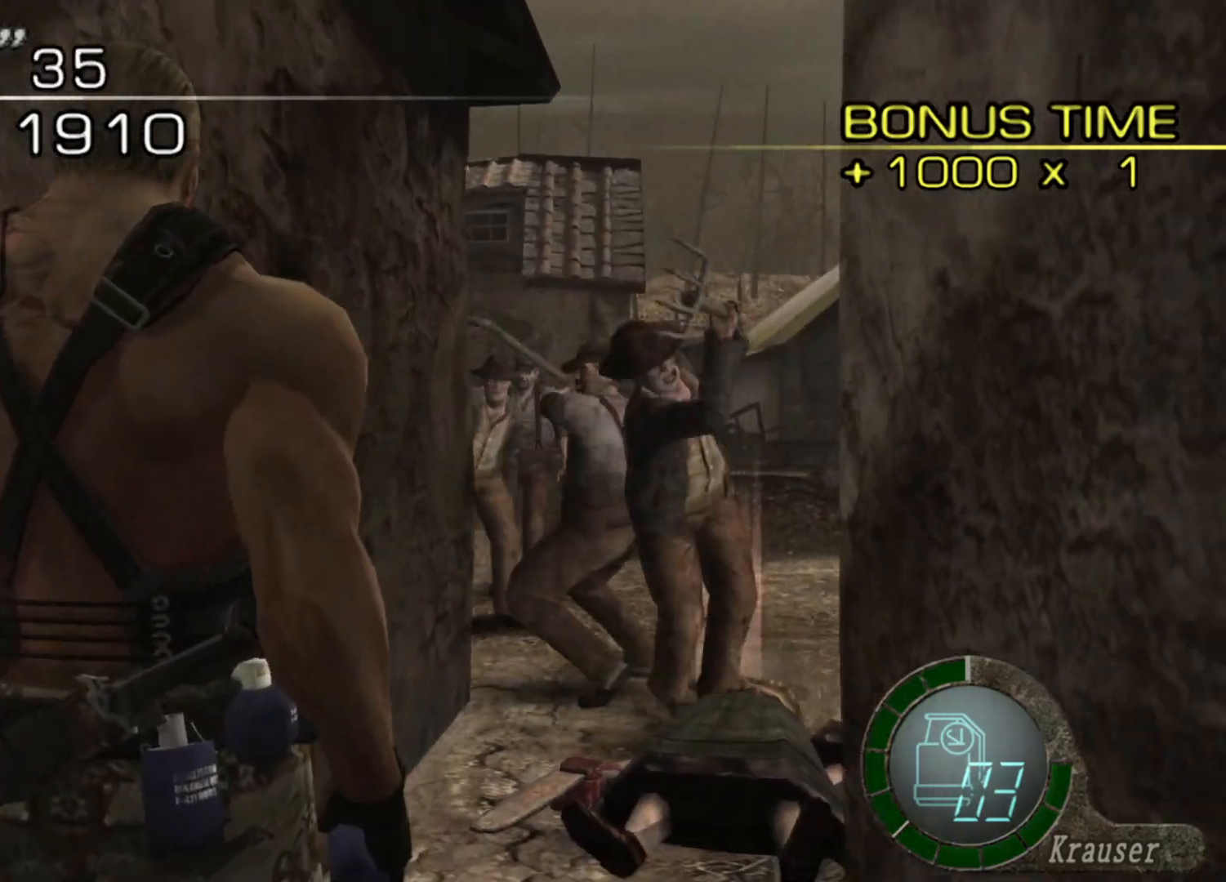
{"keys": [], "mouse": [], "events": [[404, "s", "up"]]}
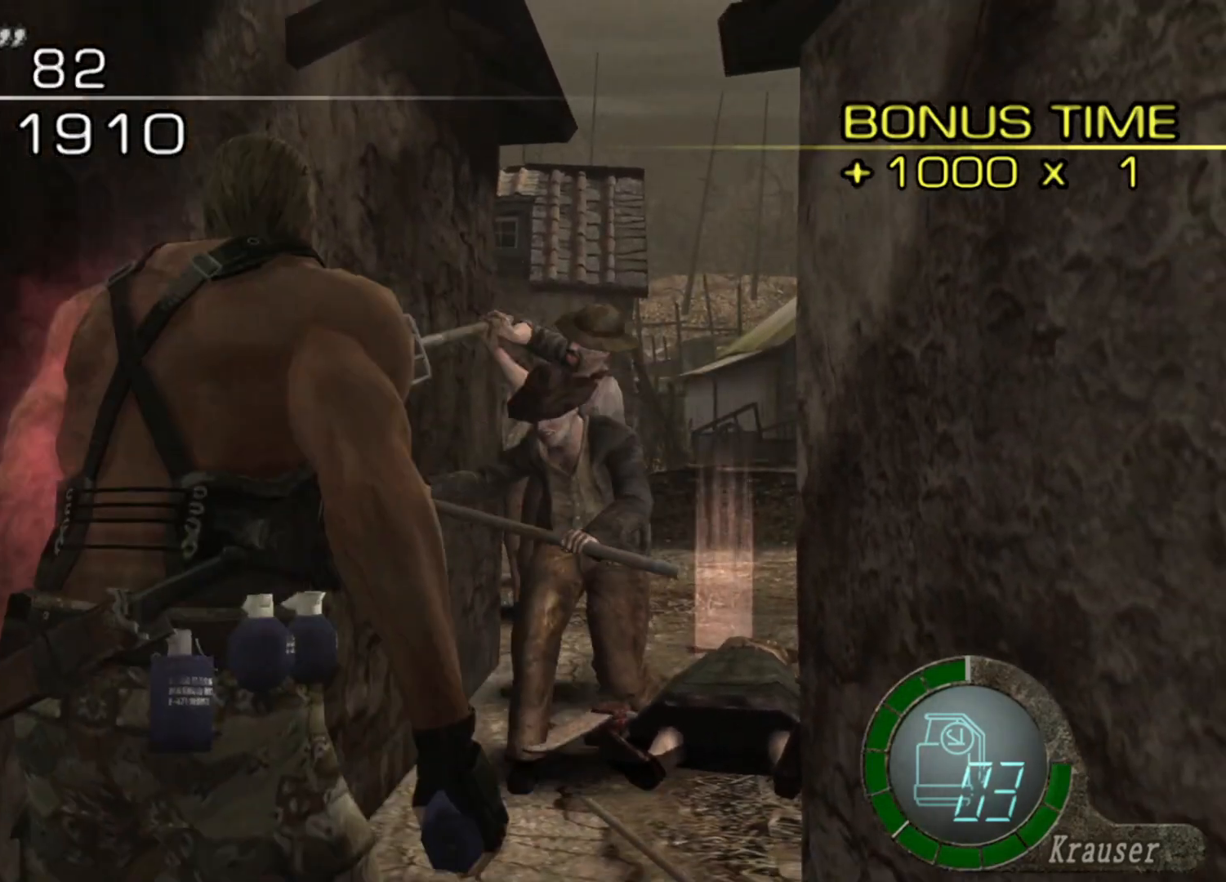
{"keys": ["shift", "w"], "mouse": [], "events": [[34, "w", "down"], [135, "shift", "down"]]}